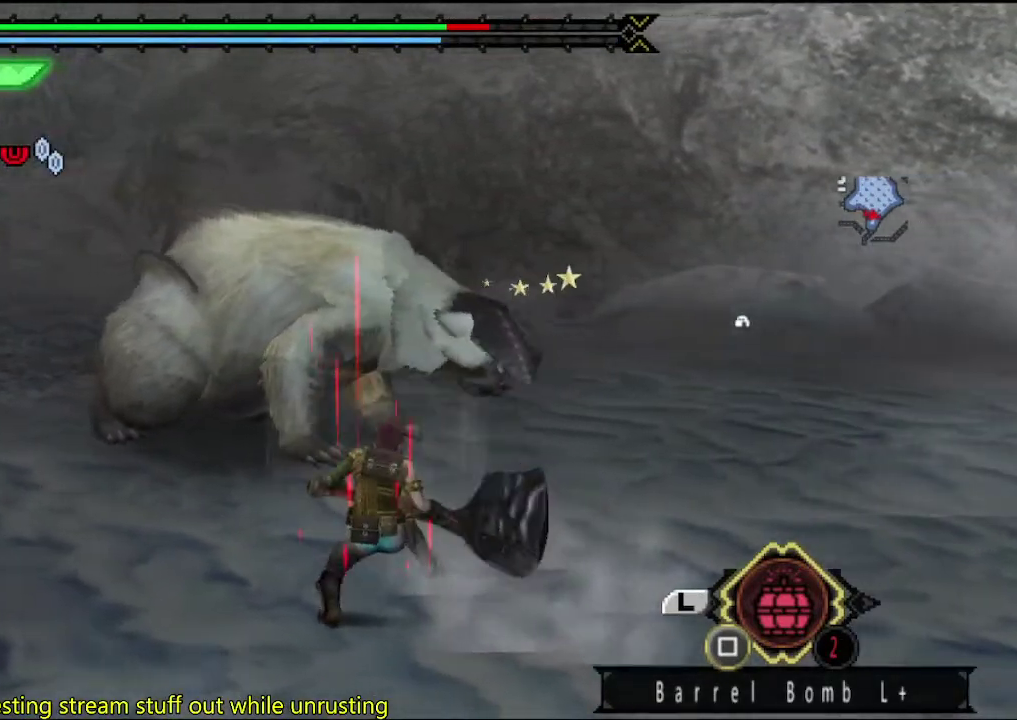
Gameplay with a controller (PlayStation layout); each line is a JSON object with the inputs held at the frame after it. "events" lists button and stick changes between this image and that frame as [ms after this image, input, new state], when the widget could be followed in between. This overlay highlights the sticks when they move; stick clicks (L3 R3) are not distinguishable. Not read: L1 L2 L3 R1 R2 R3.
{"buttons": [], "left_stick": "up-left", "right_stick": "center", "events": [[267, "SQUARE", "down"], [367, "SQUARE", "up"]]}
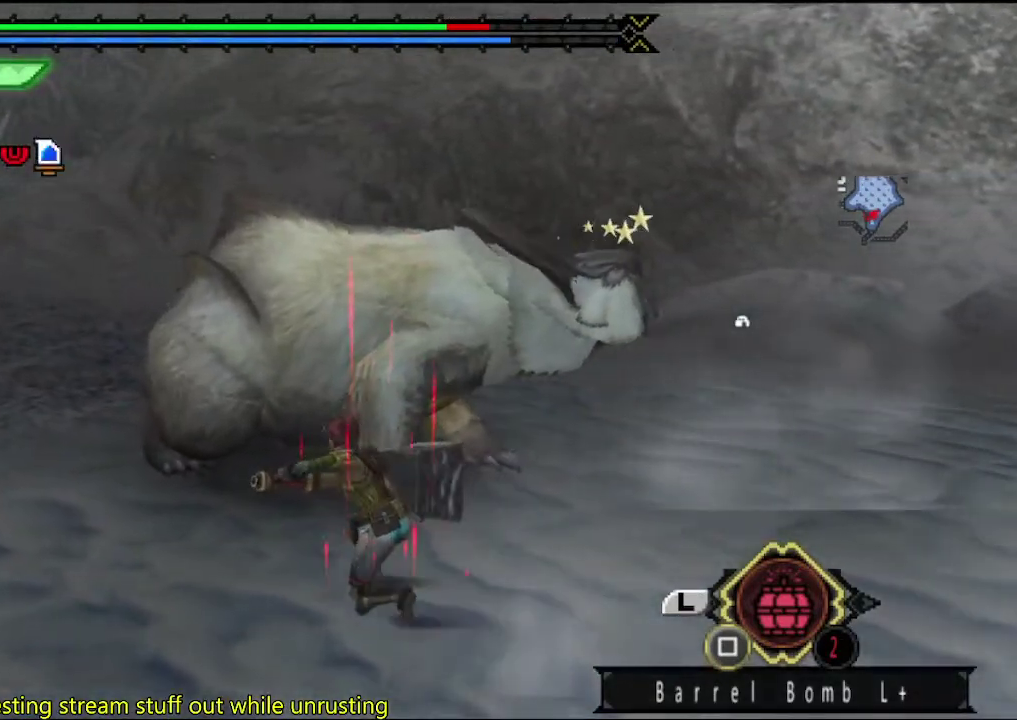
{"buttons": [], "left_stick": "up-left", "right_stick": "center", "events": [[100, "right_stick", "right"], [167, "right_stick", "center"]]}
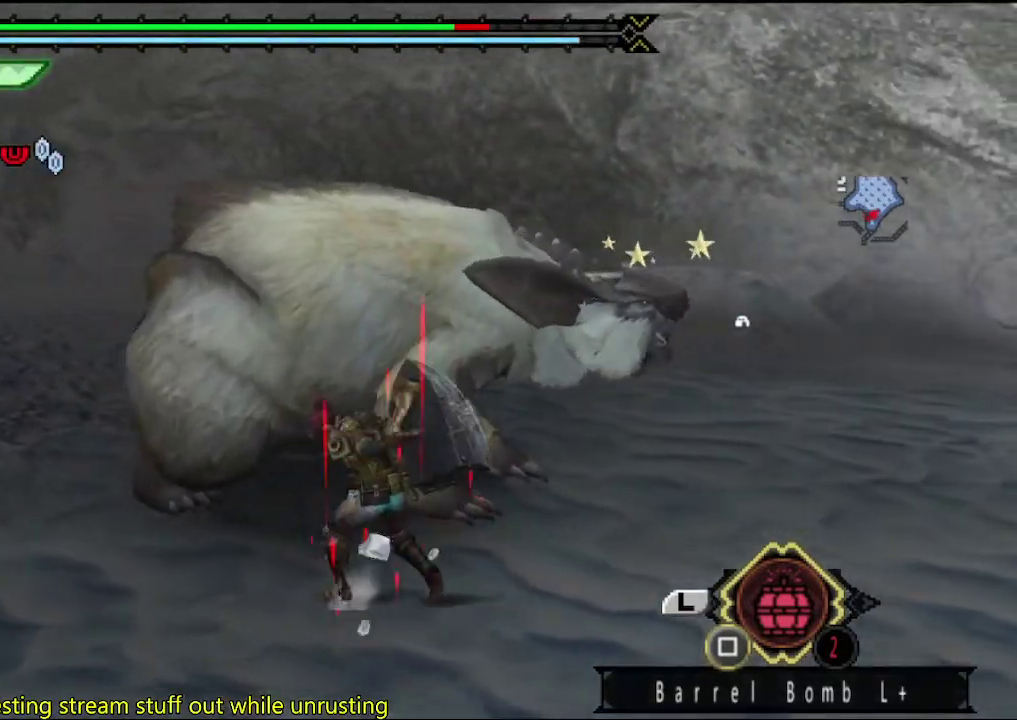
{"buttons": [], "left_stick": "down", "right_stick": "center", "events": [[233, "left_stick", "center"], [283, "left_stick", "down"], [350, "SQUARE", "down"], [417, "SQUARE", "up"]]}
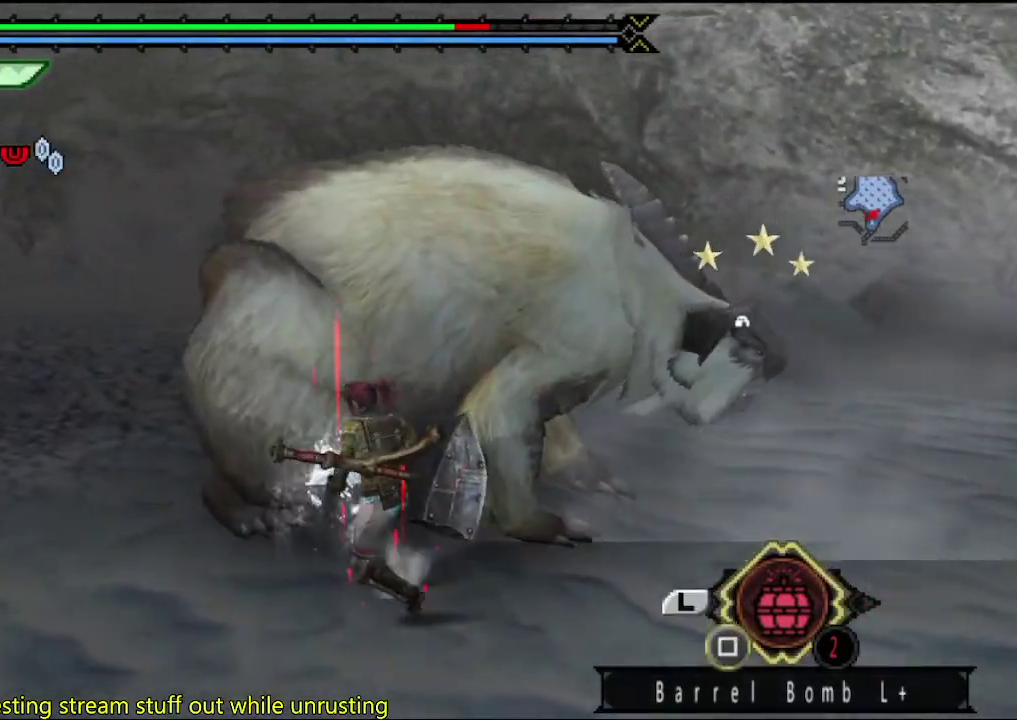
{"buttons": ["SQUARE"], "left_stick": "center", "right_stick": "center", "events": [[17, "SQUARE", "down"], [83, "SQUARE", "up"], [150, "SQUARE", "down"], [217, "SQUARE", "up"], [283, "SQUARE", "down"], [383, "left_stick", "down-left"], [483, "left_stick", "center"]]}
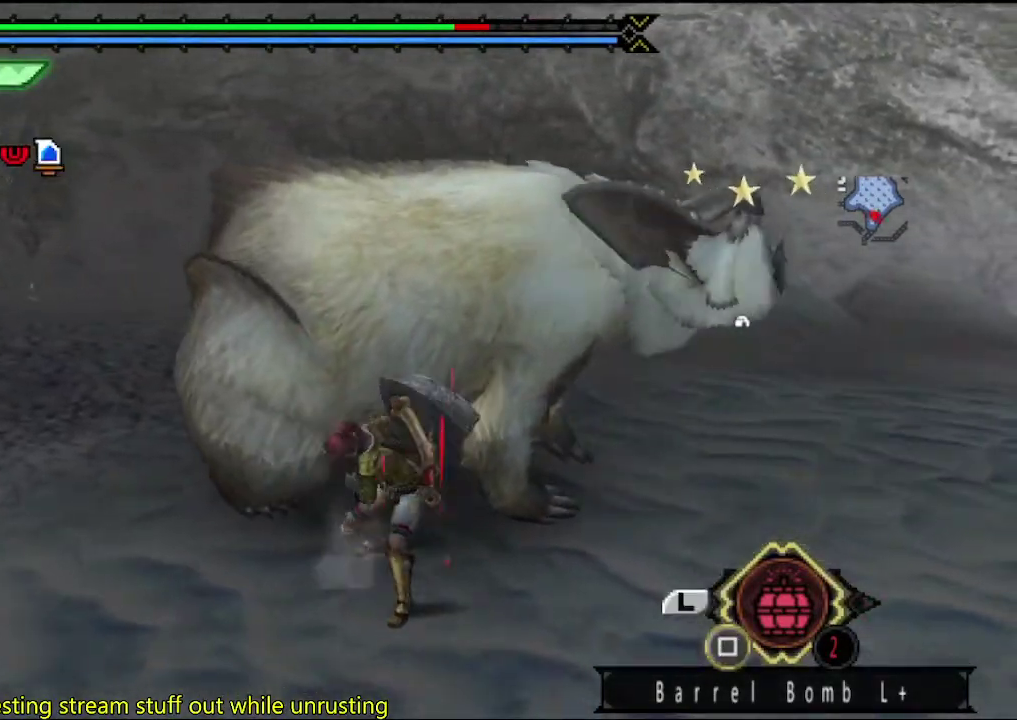
{"buttons": ["SQUARE"], "left_stick": "center", "right_stick": "center", "events": [[17, "SQUARE", "up"], [117, "SQUARE", "down"], [217, "SQUARE", "up"], [283, "SQUARE", "down"], [350, "SQUARE", "up"], [450, "SQUARE", "down"]]}
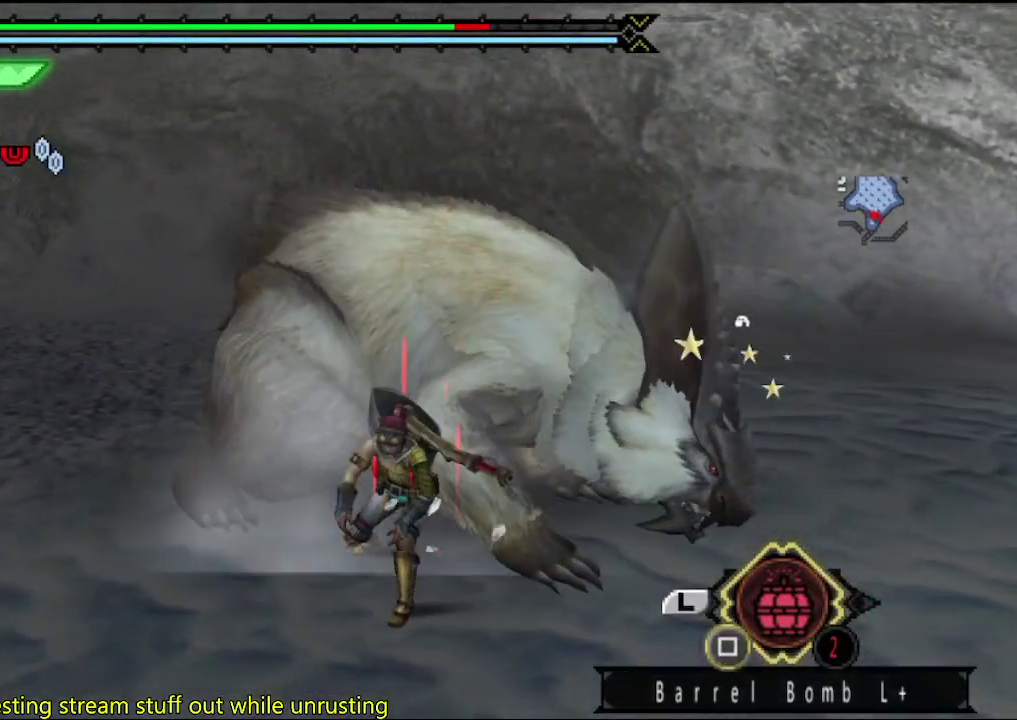
{"buttons": [], "left_stick": "center", "right_stick": "center", "events": [[50, "SQUARE", "up"], [117, "SQUARE", "down"], [200, "SQUARE", "up"], [267, "SQUARE", "down"], [367, "SQUARE", "up"], [433, "SQUARE", "down"], [500, "SQUARE", "up"]]}
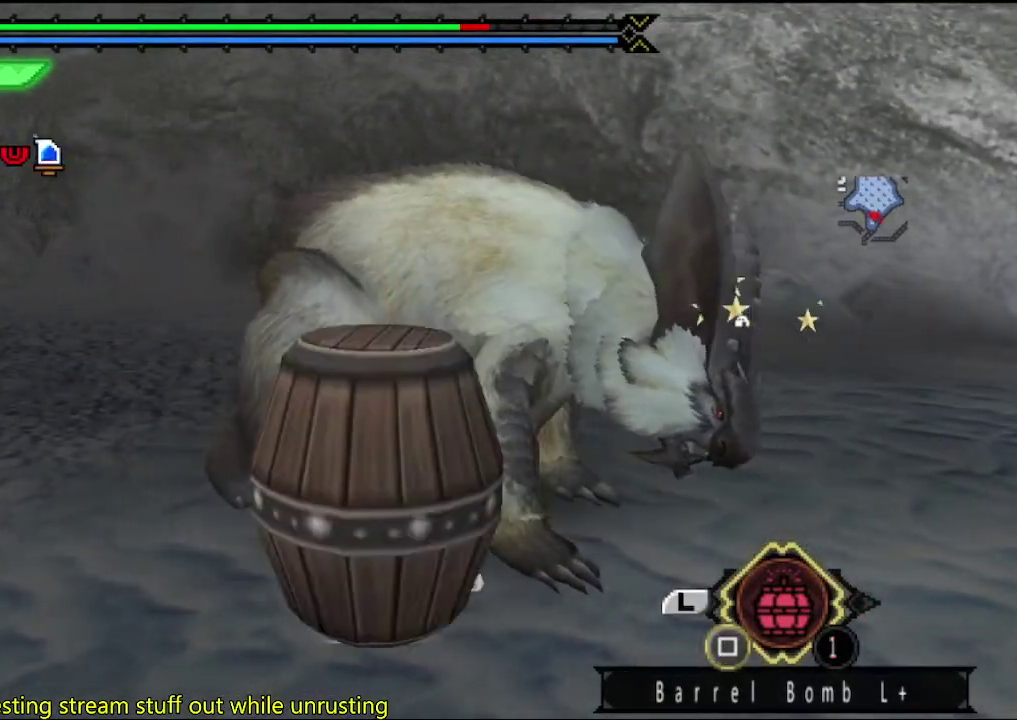
{"buttons": [], "left_stick": "center", "right_stick": "center", "events": [[67, "SQUARE", "down"], [167, "SQUARE", "up"], [233, "SQUARE", "down"], [300, "SQUARE", "up"]]}
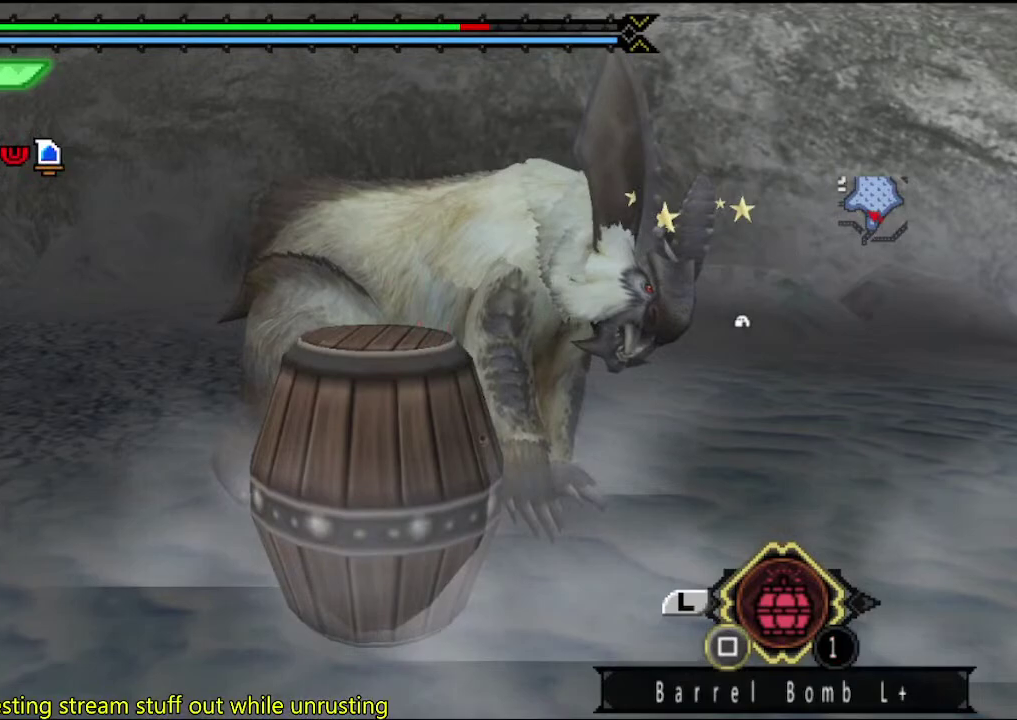
{"buttons": ["SQUARE"], "left_stick": "down", "right_stick": "center", "events": [[167, "left_stick", "down"], [350, "SQUARE", "down"], [417, "SQUARE", "up"], [483, "SQUARE", "down"]]}
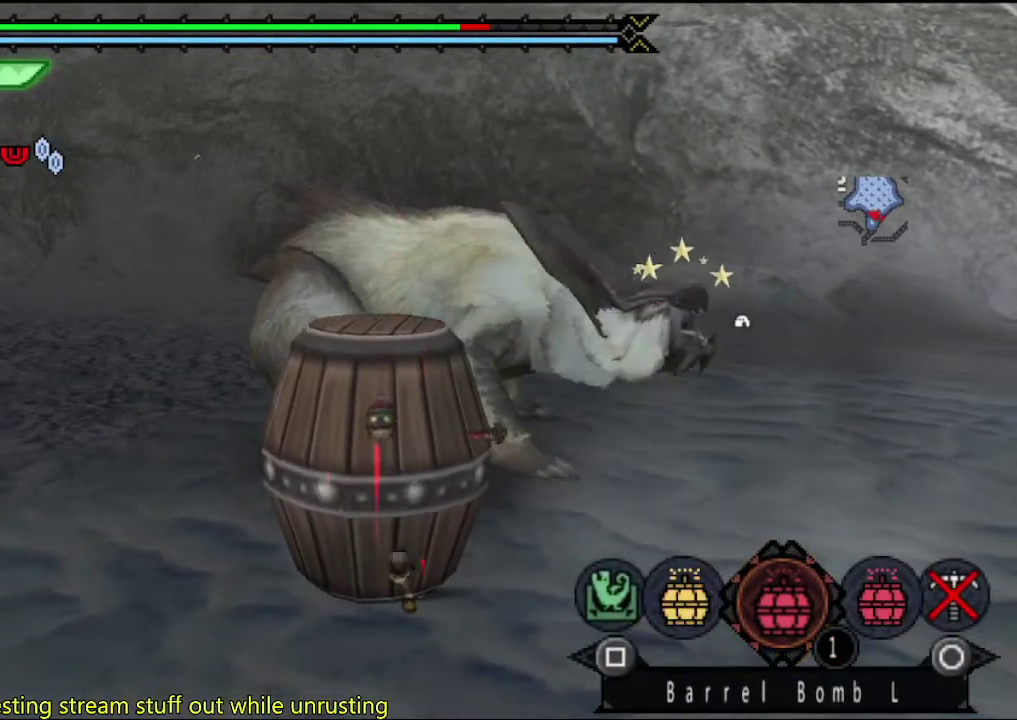
{"buttons": [], "left_stick": "center", "right_stick": "center", "events": [[50, "SQUARE", "up"], [117, "left_stick", "center"], [250, "SQUARE", "down"], [317, "SQUARE", "up"]]}
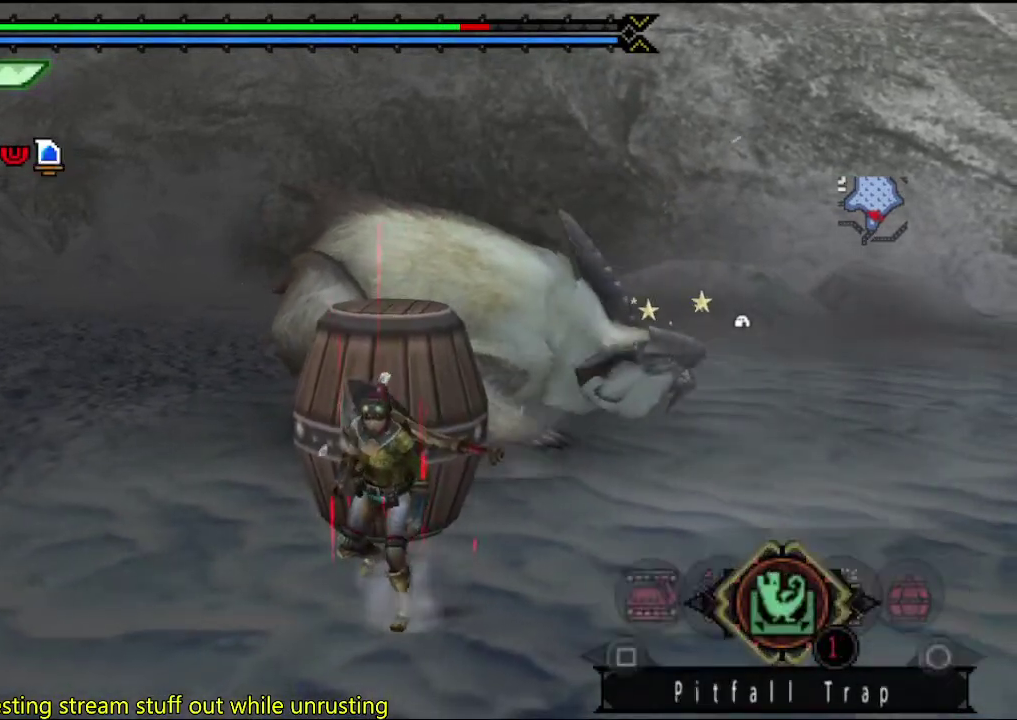
{"buttons": [], "left_stick": "center", "right_stick": "center", "events": [[150, "SQUARE", "down"], [217, "SQUARE", "up"], [283, "SQUARE", "down"], [350, "SQUARE", "up"]]}
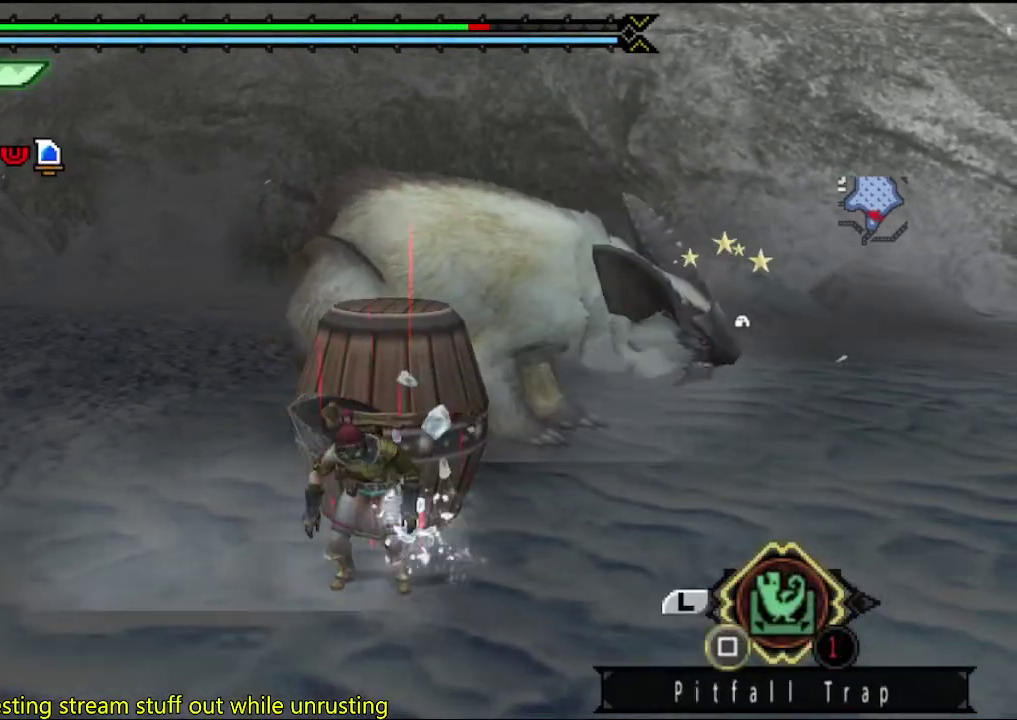
{"buttons": [], "left_stick": "center", "right_stick": "center", "events": [[283, "CIRCLE", "down"], [350, "CIRCLE", "up"]]}
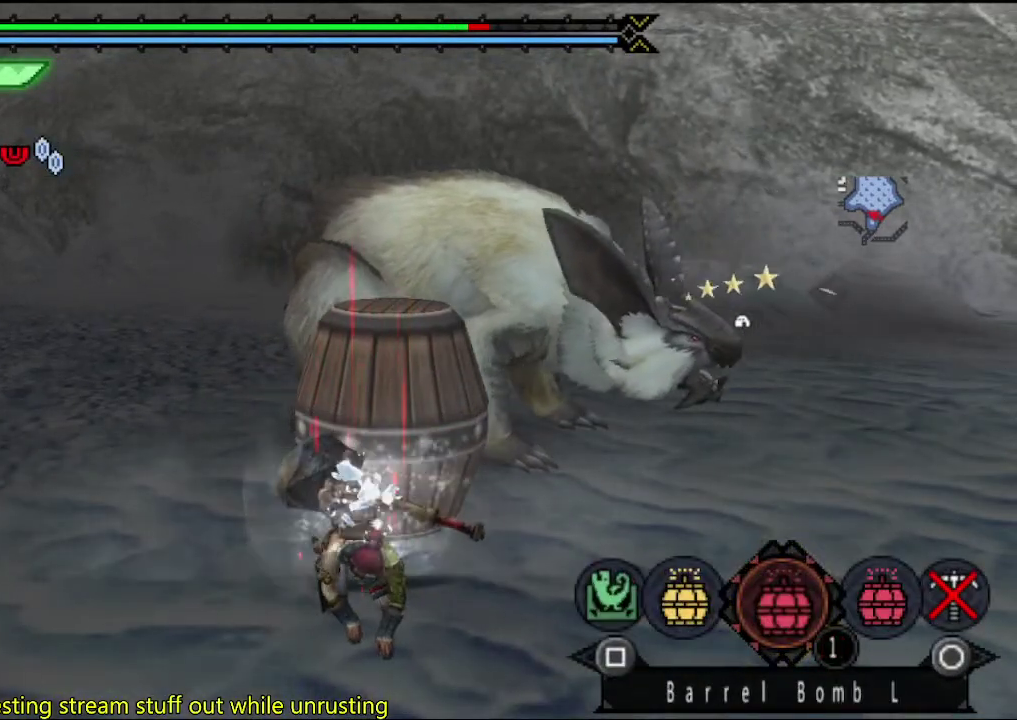
{"buttons": [], "left_stick": "center", "right_stick": "center", "events": [[17, "CIRCLE", "down"], [67, "CIRCLE", "up"]]}
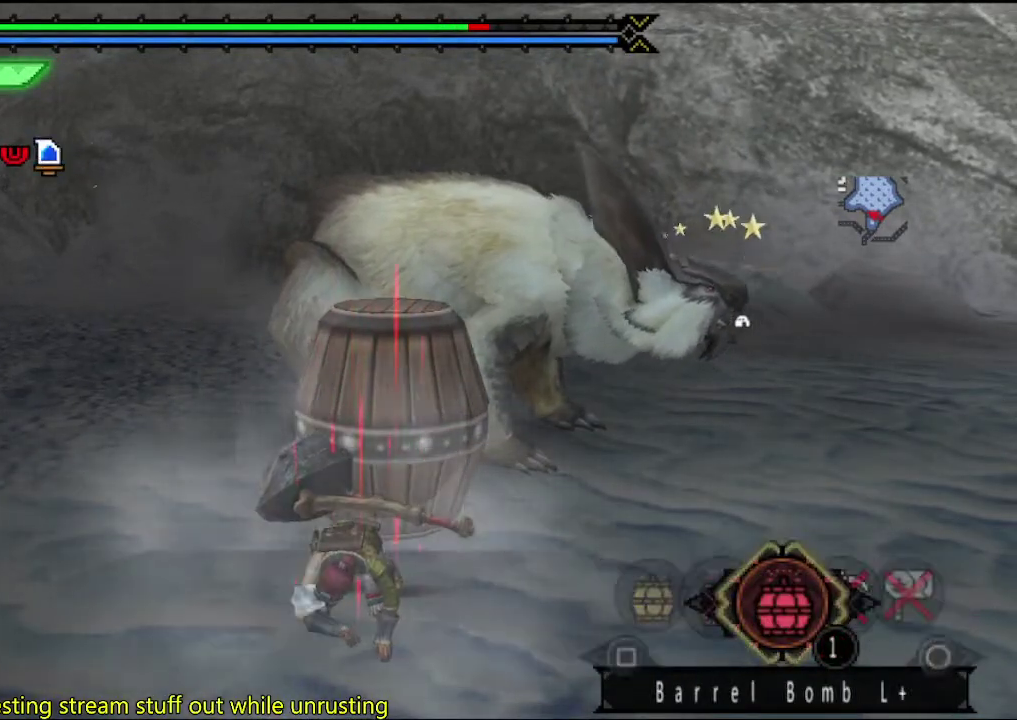
{"buttons": [], "left_stick": "center", "right_stick": "center", "events": [[200, "SQUARE", "down"], [300, "SQUARE", "up"], [367, "SQUARE", "down"], [467, "SQUARE", "up"]]}
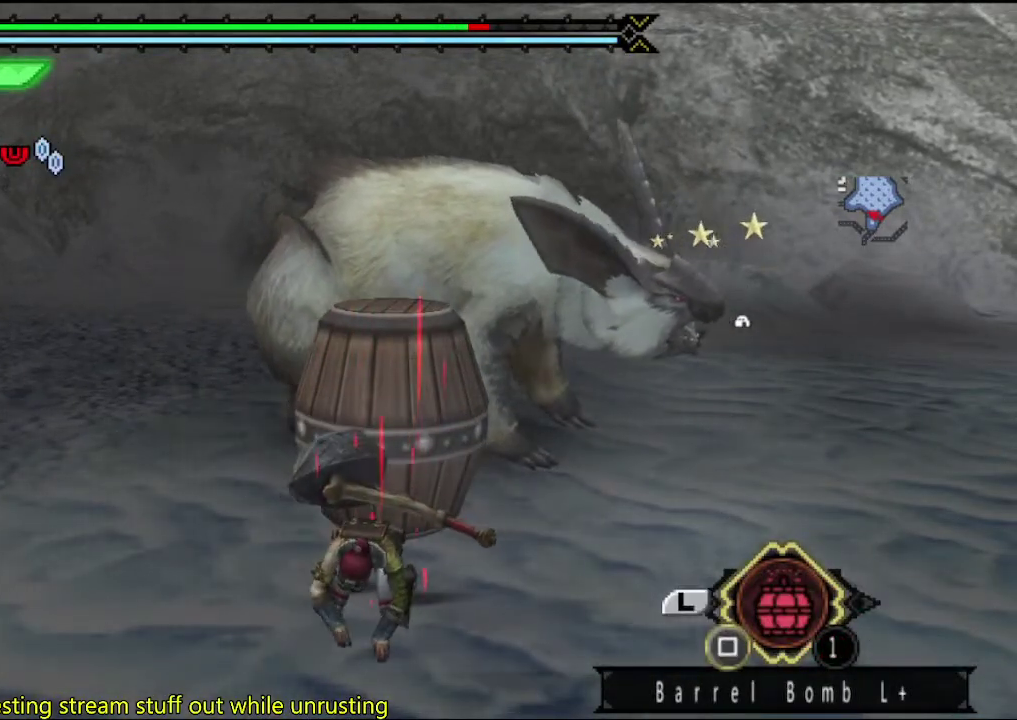
{"buttons": ["SQUARE"], "left_stick": "center", "right_stick": "center", "events": [[33, "SQUARE", "down"], [267, "SQUARE", "up"], [367, "SQUARE", "down"], [433, "SQUARE", "up"], [500, "SQUARE", "down"]]}
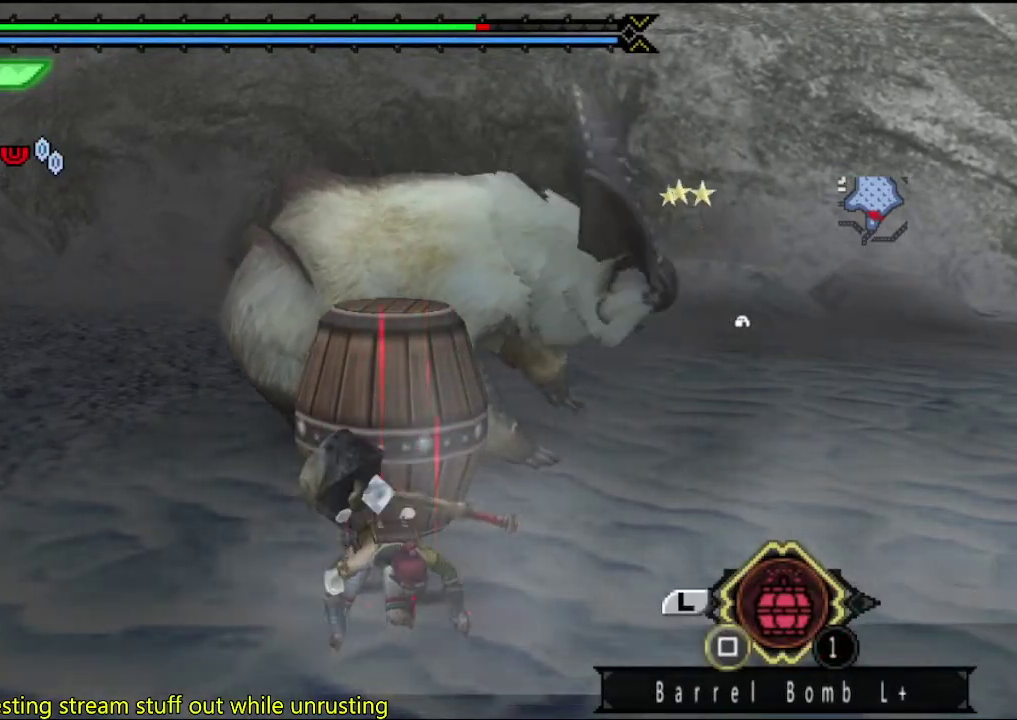
{"buttons": ["SQUARE"], "left_stick": "center", "right_stick": "center", "events": [[100, "SQUARE", "up"], [167, "SQUARE", "down"], [267, "SQUARE", "up"], [333, "SQUARE", "down"], [433, "SQUARE", "up"], [500, "SQUARE", "down"]]}
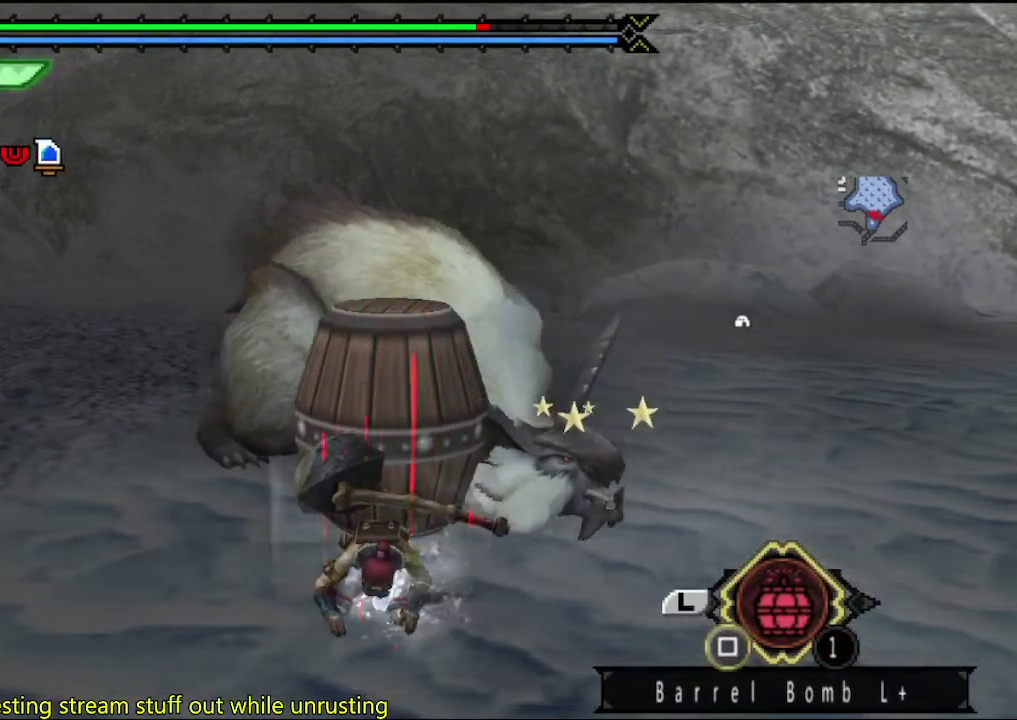
{"buttons": [], "left_stick": "center", "right_stick": "center", "events": [[100, "SQUARE", "up"], [200, "SQUARE", "down"], [300, "SQUARE", "up"], [350, "SQUARE", "down"], [417, "SQUARE", "up"]]}
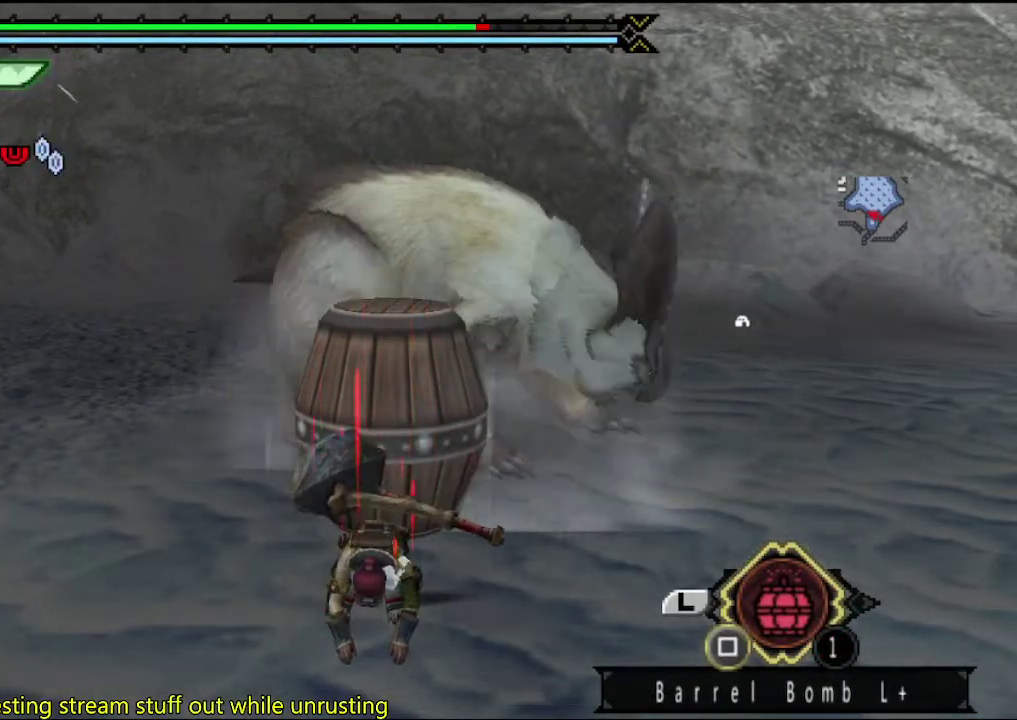
{"buttons": [], "left_stick": "center", "right_stick": "center", "events": [[17, "SQUARE", "down"], [83, "SQUARE", "up"], [150, "SQUARE", "down"], [250, "SQUARE", "up"], [317, "SQUARE", "down"], [417, "SQUARE", "up"]]}
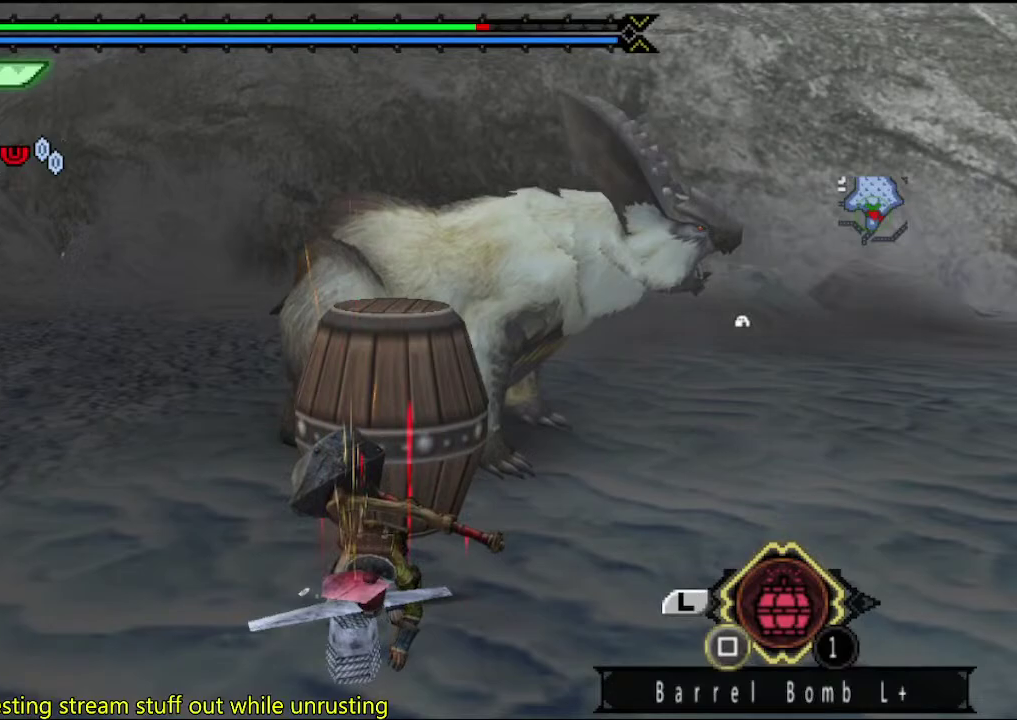
{"buttons": [], "left_stick": "center", "right_stick": "center", "events": [[17, "SQUARE", "down"], [117, "SQUARE", "up"], [183, "SQUARE", "down"], [283, "SQUARE", "up"], [350, "SQUARE", "down"], [450, "SQUARE", "up"]]}
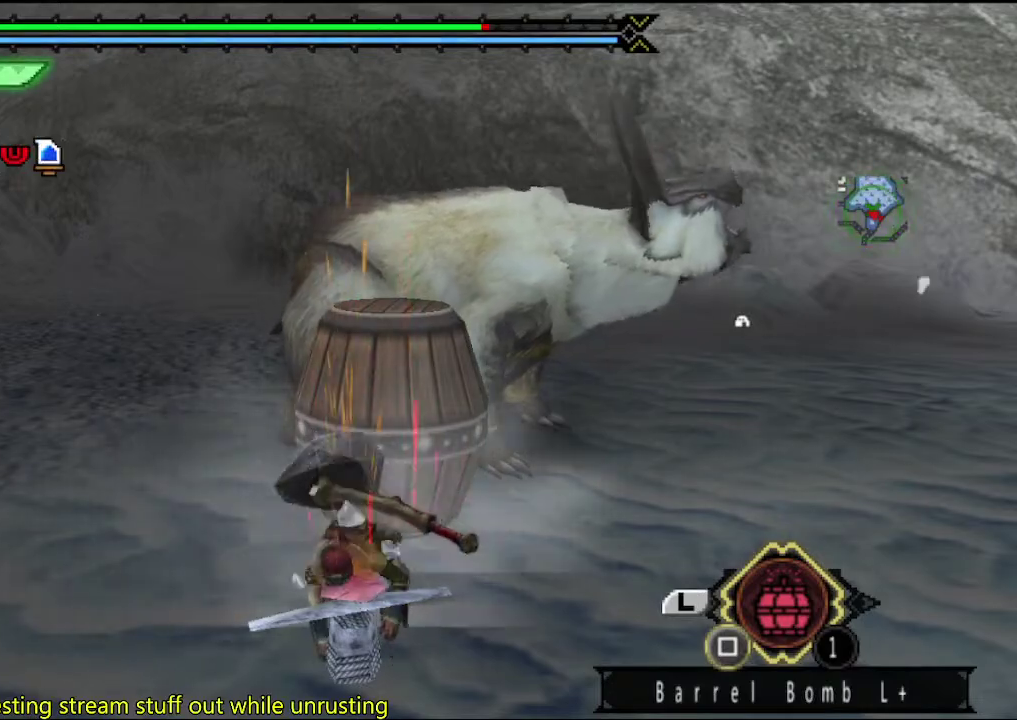
{"buttons": [], "left_stick": "center", "right_stick": "center", "events": [[17, "SQUARE", "down"], [83, "SQUARE", "up"], [150, "SQUARE", "down"], [217, "SQUARE", "up"], [283, "SQUARE", "down"], [350, "SQUARE", "up"], [417, "SQUARE", "down"], [483, "SQUARE", "up"]]}
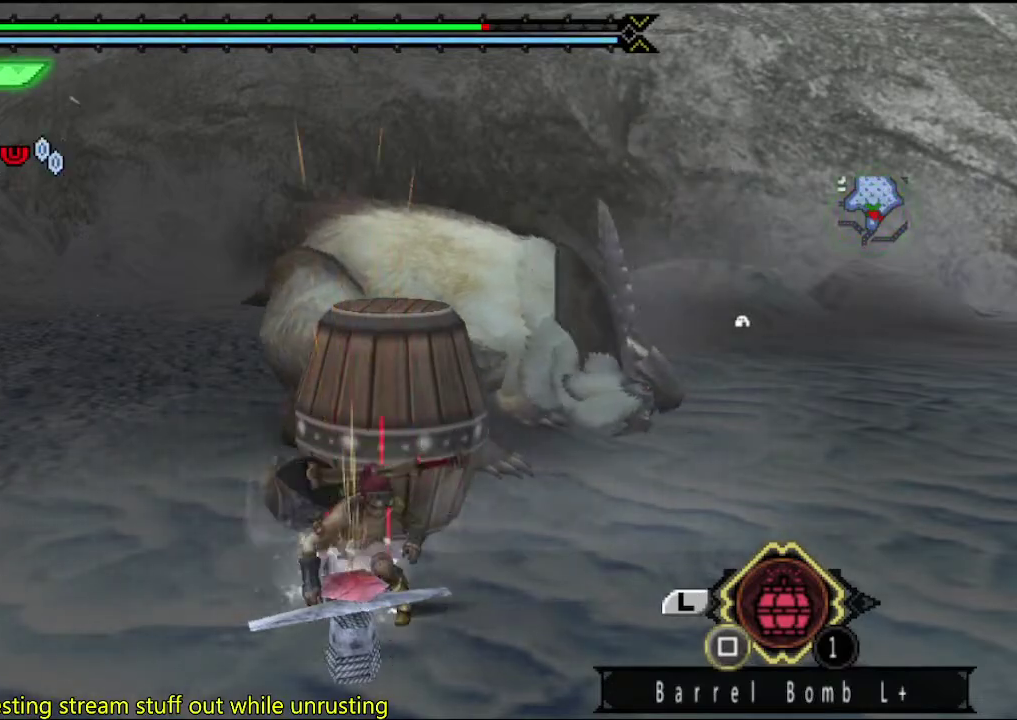
{"buttons": ["SQUARE"], "left_stick": "center", "right_stick": "center", "events": [[17, "SQUARE", "down"], [167, "SQUARE", "up"], [233, "SQUARE", "down"], [300, "SQUARE", "up"], [367, "SQUARE", "down"]]}
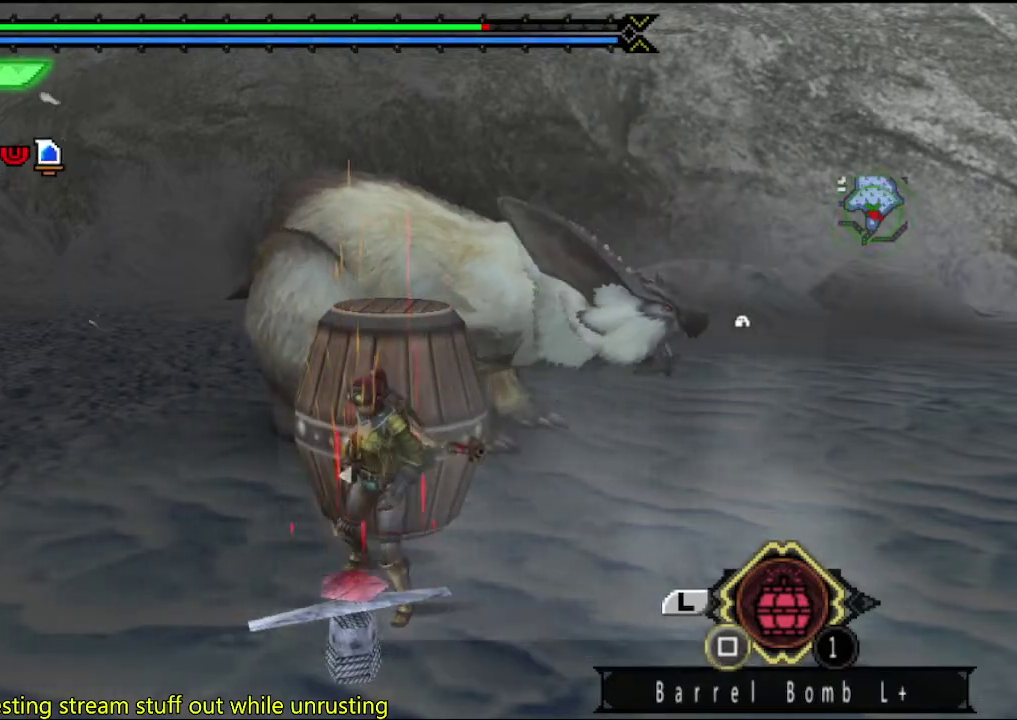
{"buttons": [], "left_stick": "center", "right_stick": "center", "events": [[133, "SQUARE", "up"], [200, "SQUARE", "down"], [300, "SQUARE", "up"]]}
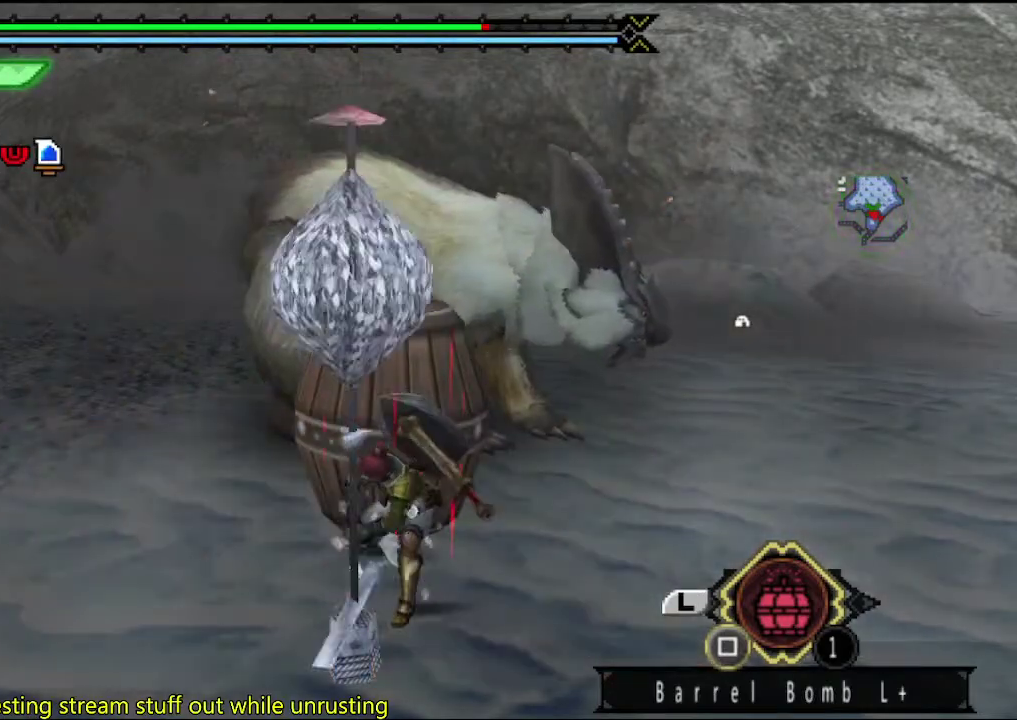
{"buttons": [], "left_stick": "center", "right_stick": "center", "events": []}
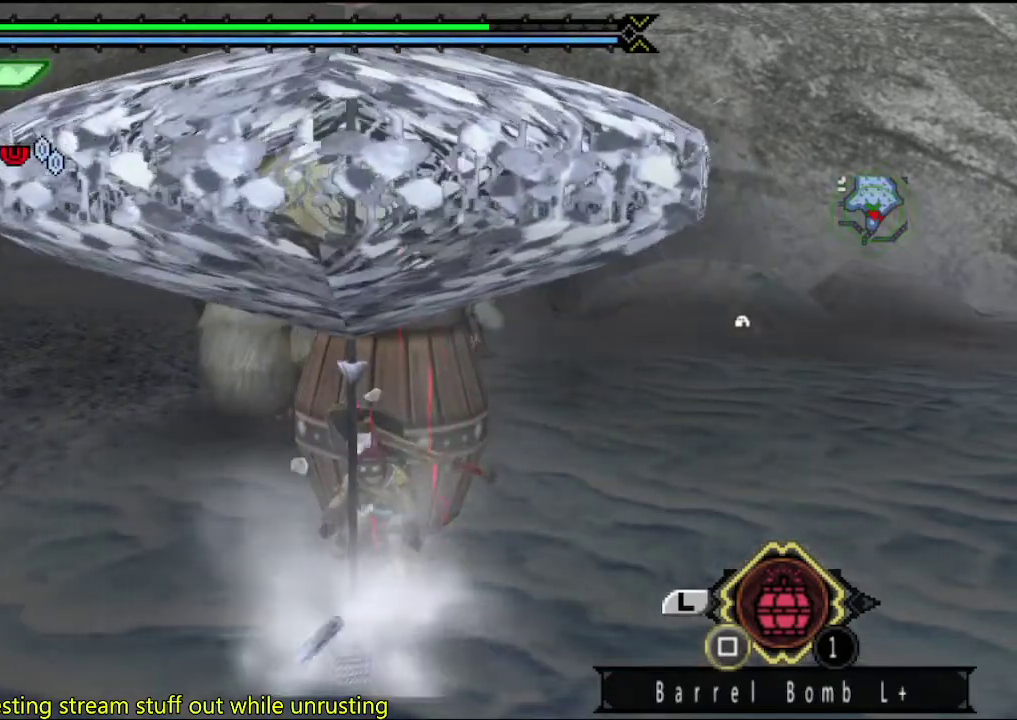
{"buttons": [], "left_stick": "center", "right_stick": "center", "events": []}
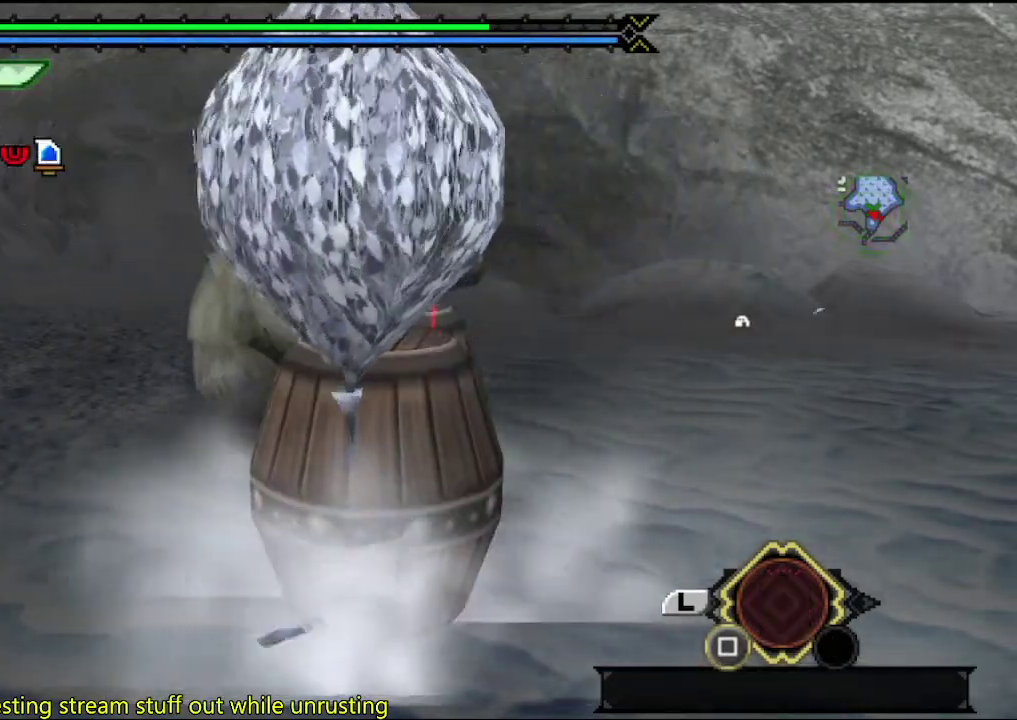
{"buttons": ["SQUARE"], "left_stick": "down", "right_stick": "center", "events": [[150, "left_stick", "down"], [350, "SQUARE", "down"], [417, "SQUARE", "up"], [483, "SQUARE", "down"]]}
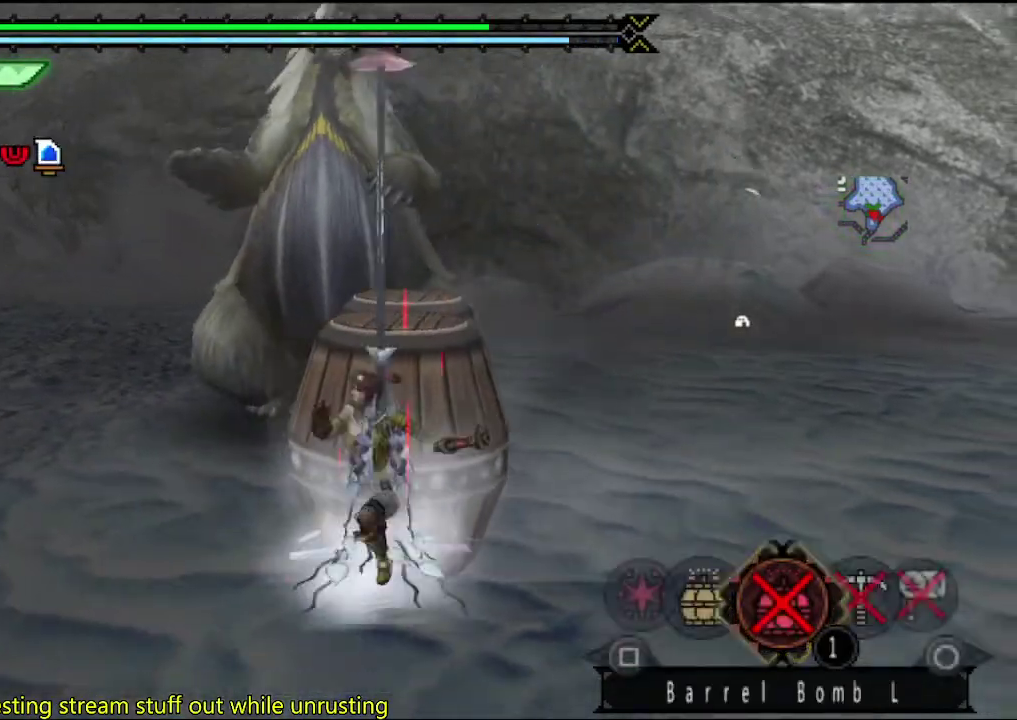
{"buttons": ["SQUARE"], "left_stick": "down", "right_stick": "center", "events": [[50, "SQUARE", "up"], [467, "SQUARE", "down"]]}
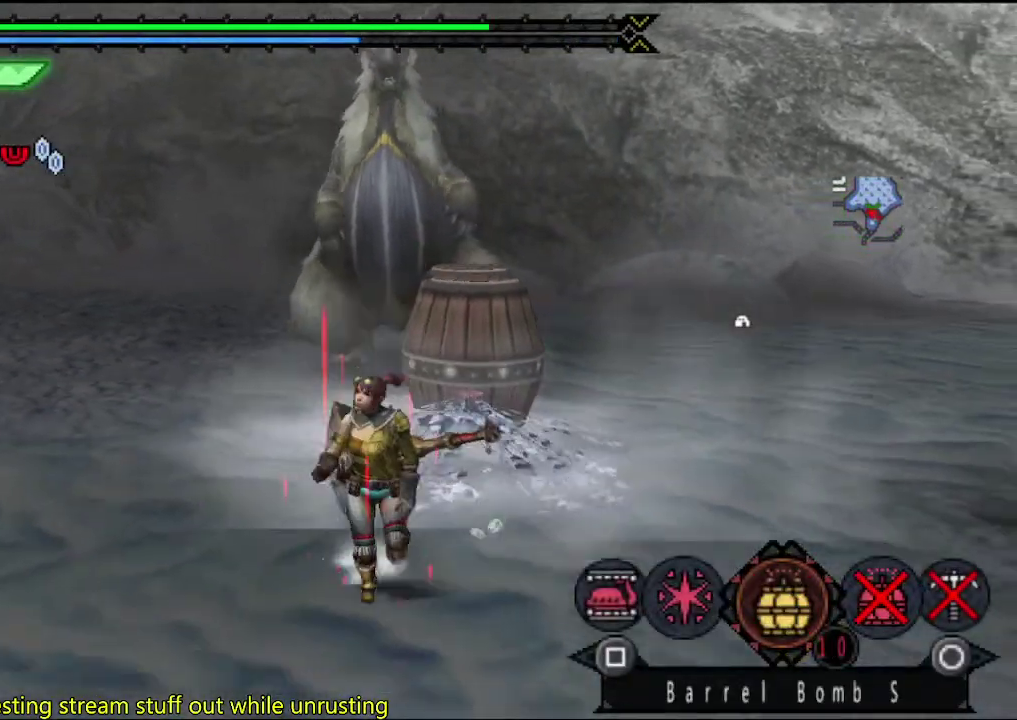
{"buttons": [], "left_stick": "down", "right_stick": "center", "events": [[33, "SQUARE", "up"], [267, "left_stick", "down-right"], [367, "left_stick", "down"]]}
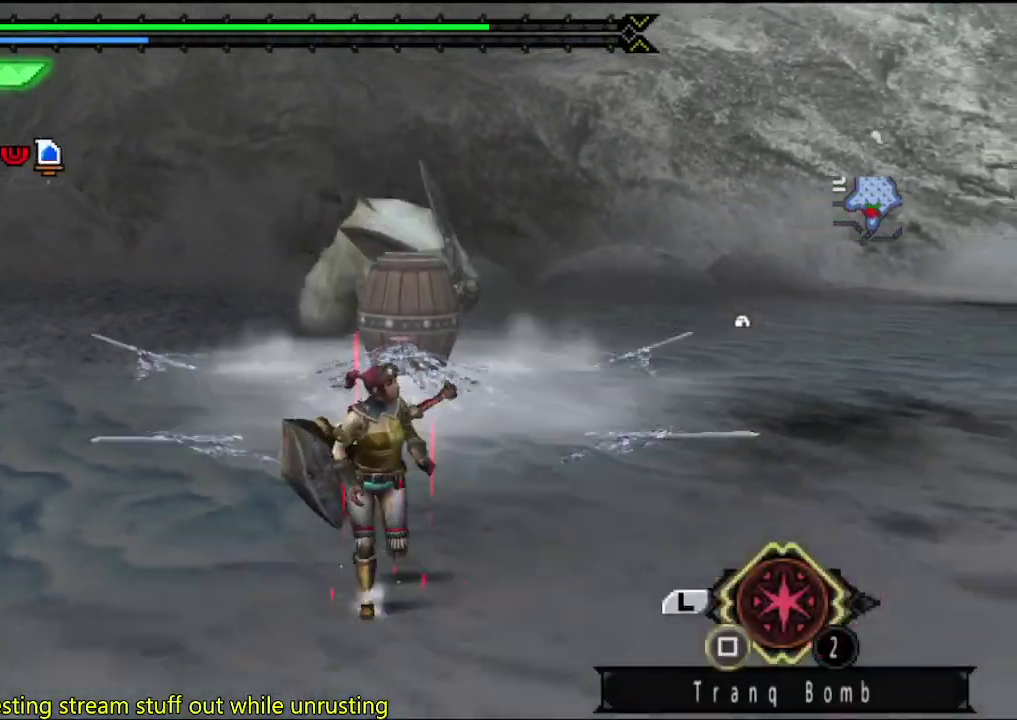
{"buttons": [], "left_stick": "right", "right_stick": "left", "events": [[250, "left_stick", "down-right"], [350, "left_stick", "right"], [483, "right_stick", "left"]]}
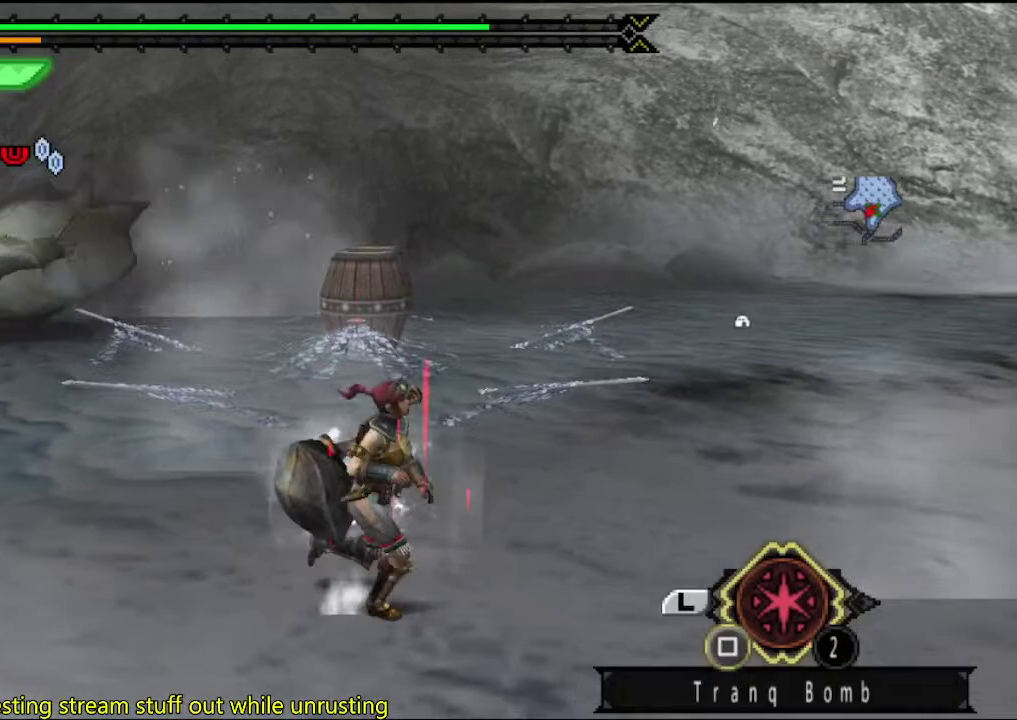
{"buttons": [], "left_stick": "center", "right_stick": "center", "events": [[117, "right_stick", "center"], [350, "left_stick", "center"]]}